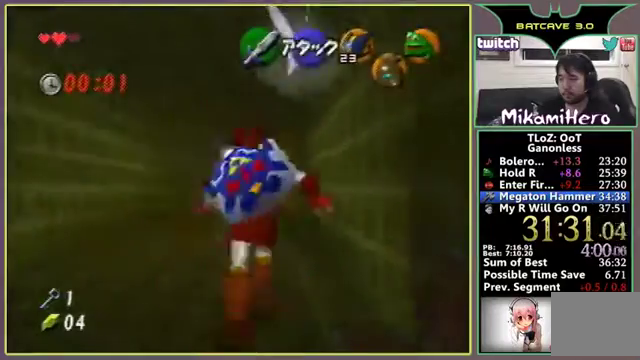
Gameplay with a controller (Nintendo layout); each line is a JSON object with the inputs held at the frame after it. "events" lists button and stick changes between this image and that frame as [ms after this image, input, new state], when the widget could be followed in between. Not read: A L3 R3 Z.
{"buttons": [], "left_stick": "up"}
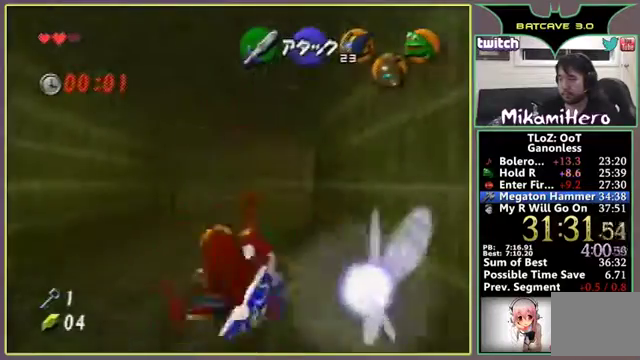
{"buttons": [], "left_stick": "up"}
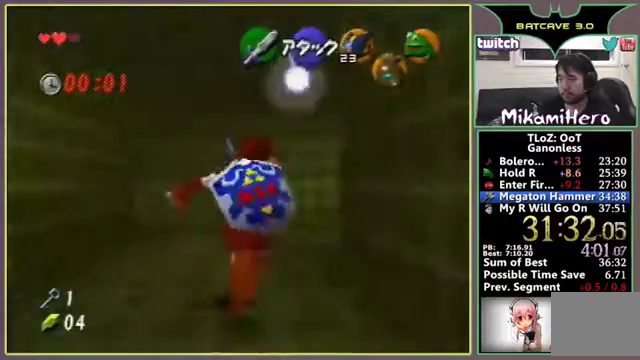
{"buttons": [], "left_stick": "right", "events": [[400, "left_stick", "center"], [500, "left_stick", "right"]]}
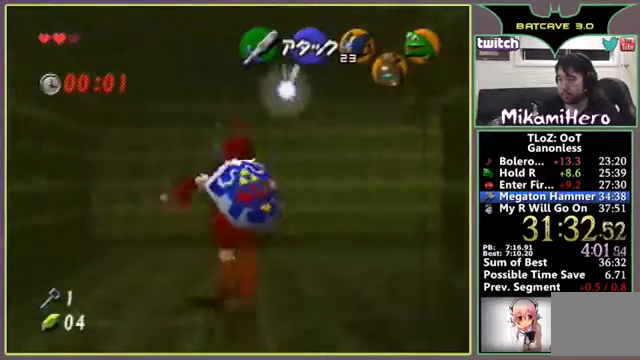
{"buttons": [], "left_stick": "right"}
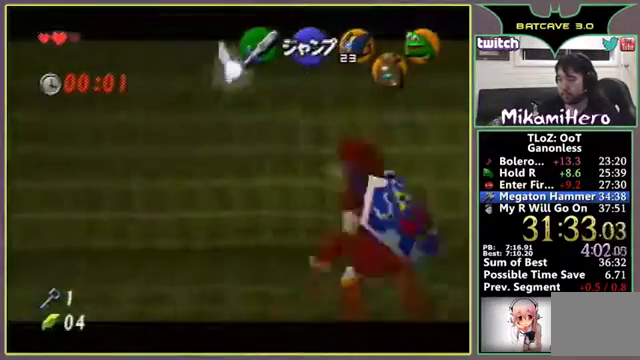
{"buttons": [], "left_stick": "right"}
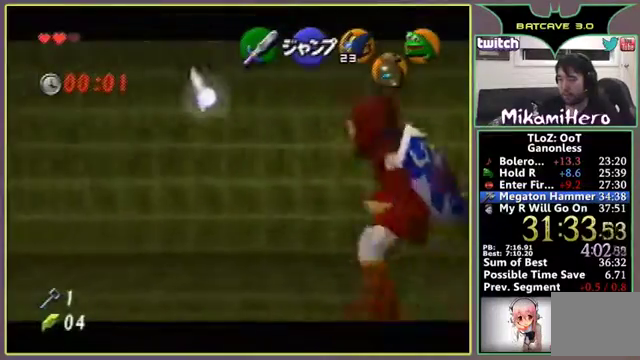
{"buttons": [], "left_stick": "right"}
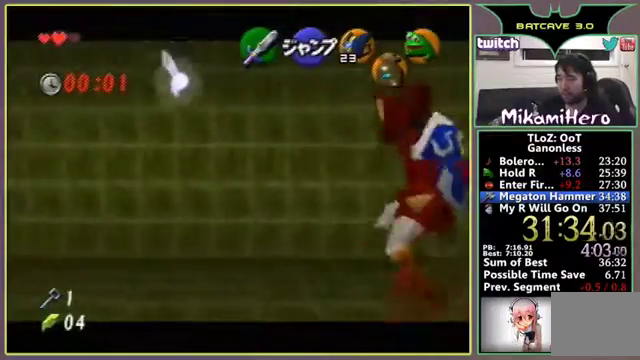
{"buttons": [], "left_stick": "right"}
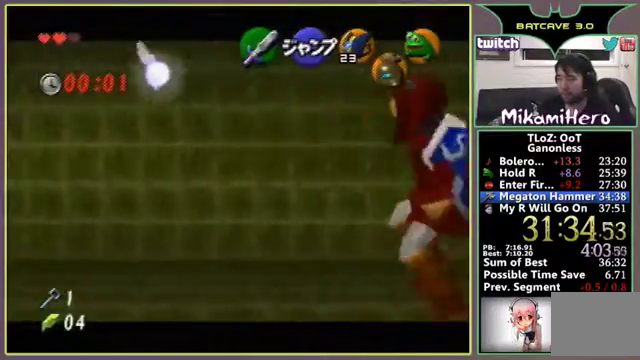
{"buttons": [], "left_stick": "right"}
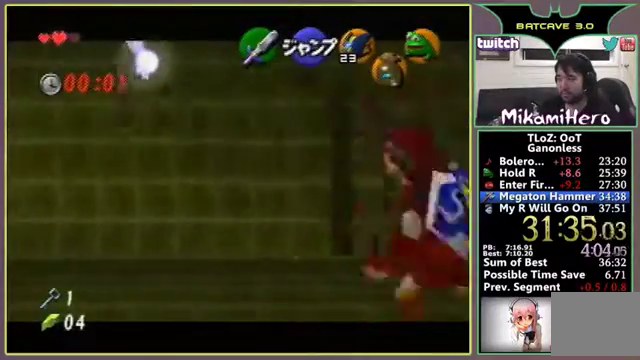
{"buttons": [], "left_stick": "up-right", "events": [[33, "left_stick", "center"], [133, "left_stick", "up"], [333, "left_stick", "up-right"]]}
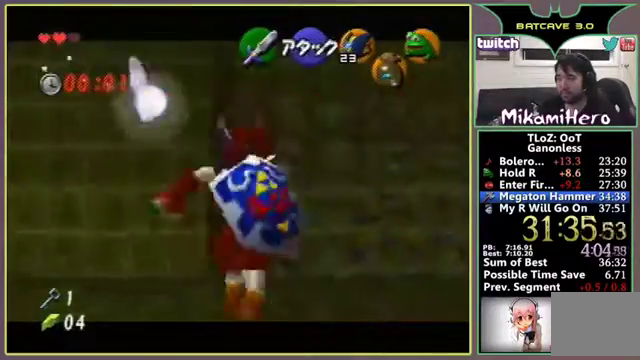
{"buttons": [], "left_stick": "up", "events": [[33, "left_stick", "up"]]}
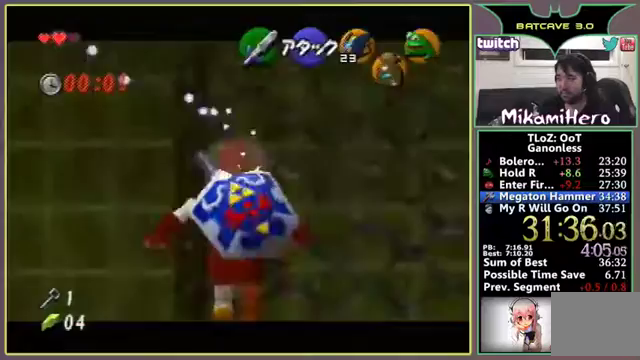
{"buttons": [], "left_stick": "up-right", "events": [[333, "left_stick", "up-right"]]}
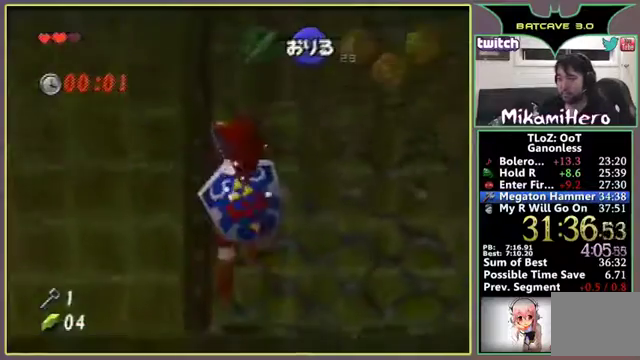
{"buttons": [], "left_stick": "up", "events": [[133, "left_stick", "up"]]}
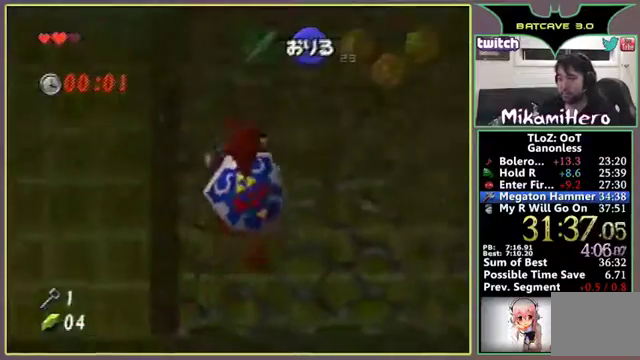
{"buttons": [], "left_stick": "up"}
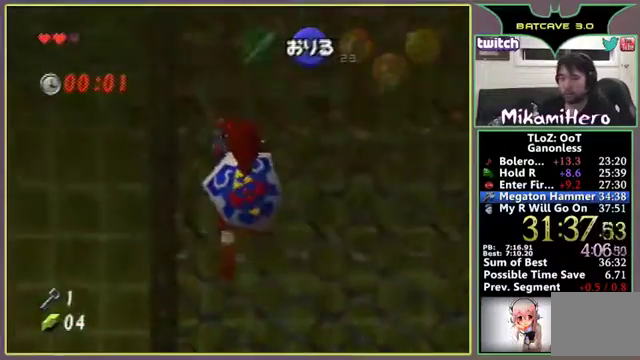
{"buttons": [], "left_stick": "up"}
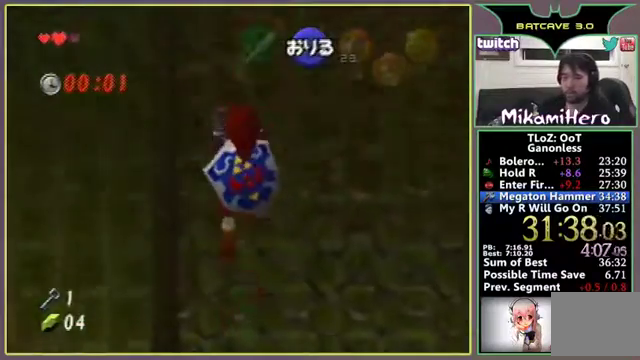
{"buttons": [], "left_stick": "up"}
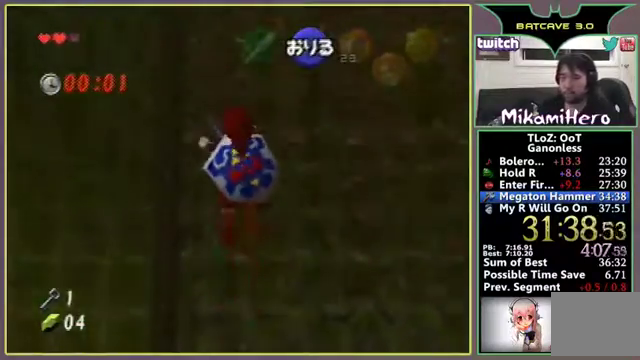
{"buttons": [], "left_stick": "up"}
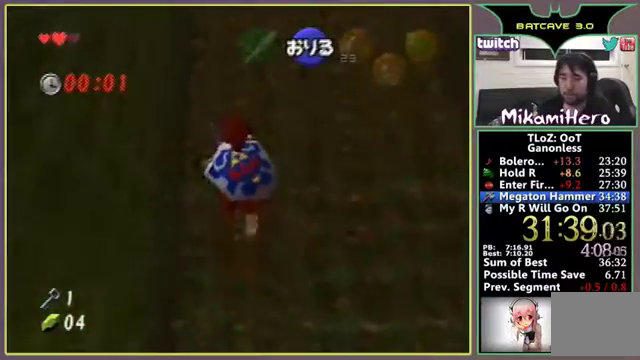
{"buttons": [], "left_stick": "up"}
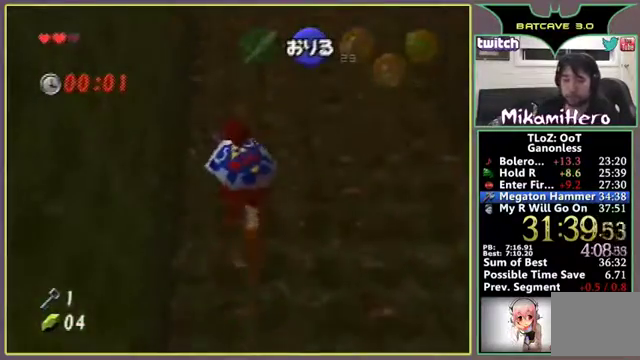
{"buttons": [], "left_stick": "up"}
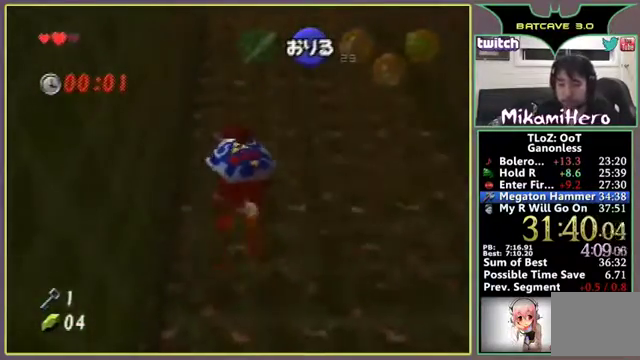
{"buttons": [], "left_stick": "up"}
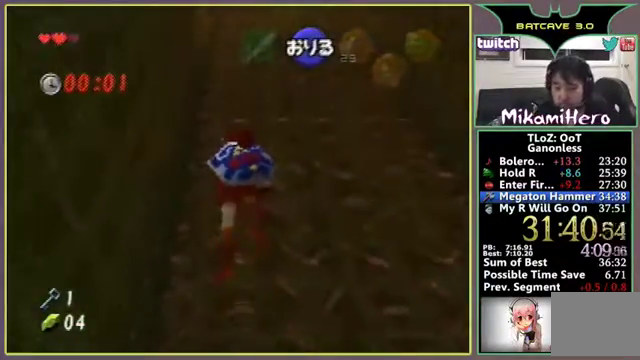
{"buttons": [], "left_stick": "up"}
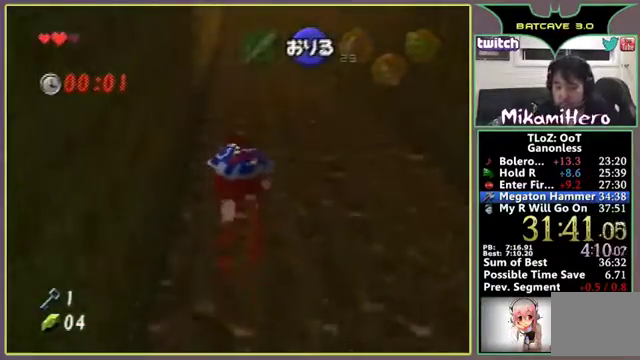
{"buttons": [], "left_stick": "up"}
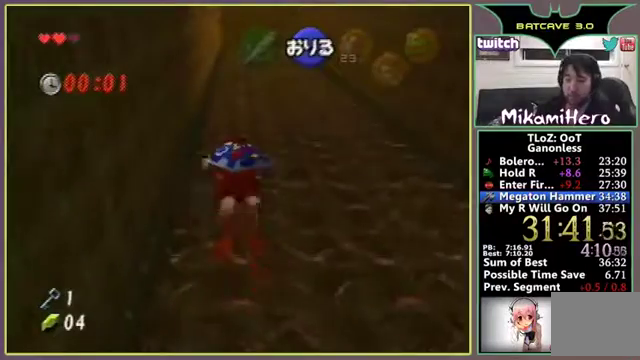
{"buttons": [], "left_stick": "up"}